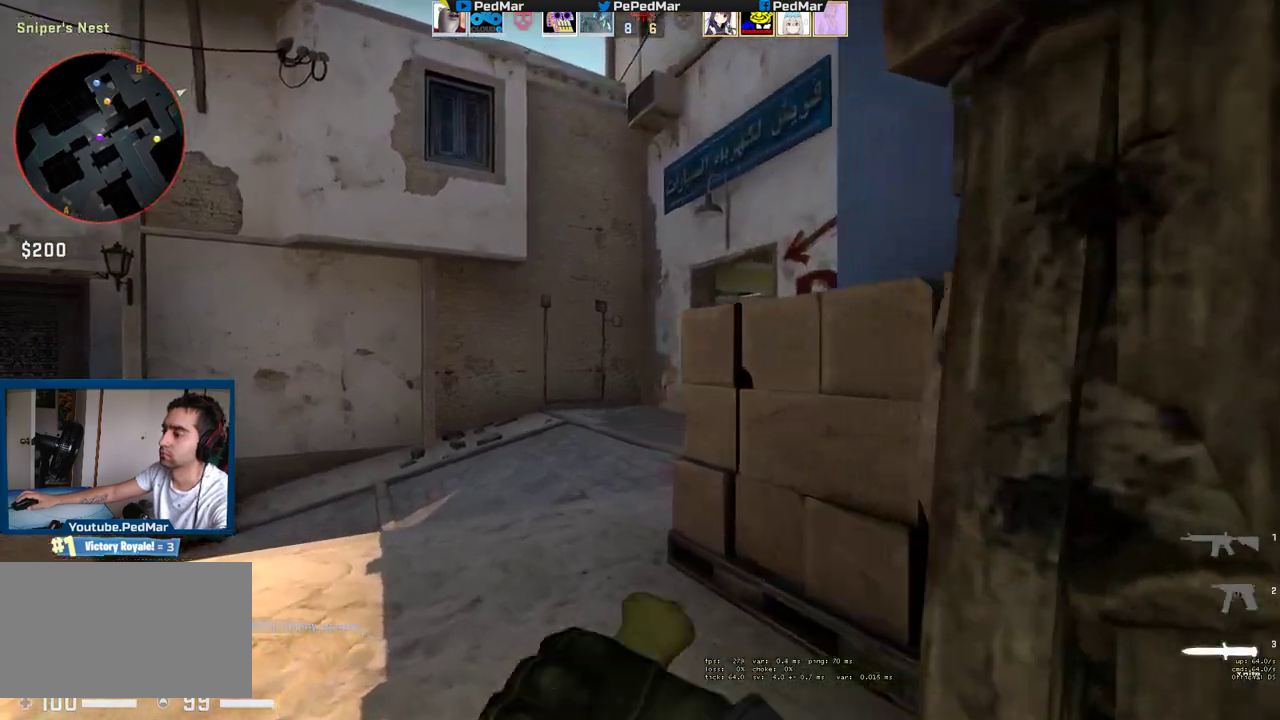
Gameplay with keyboard and mouse; each line is a JSON object with the keys and mouse buttons held at the frame after it. "events" lists presses ("down") and releases ("up") of "a", "c", "ctrl", "d", "e", "f", "q", "r", "s", "shift", "space", "tab", "w", "x", "z", "mouse_left", "mouse_wheel", "mouse_right", "mouse_mb4" and "mouse_mb5" between this image and that frame as [ms after this image, input, new state], when the widget could be followed in between. "mouse_left", "mouse_wheel", "mouse_right", "mouse_mb4", "mouse_mb5" = the "left", "wheel", "right", "mb4", "mb5" buttons of the "mouse" list. No other keys are recorded. "wheel" means that the mouse wheel is clicked or scrolled. Not read: mouse_move.
{"keys": ["a", "w"], "mouse": []}
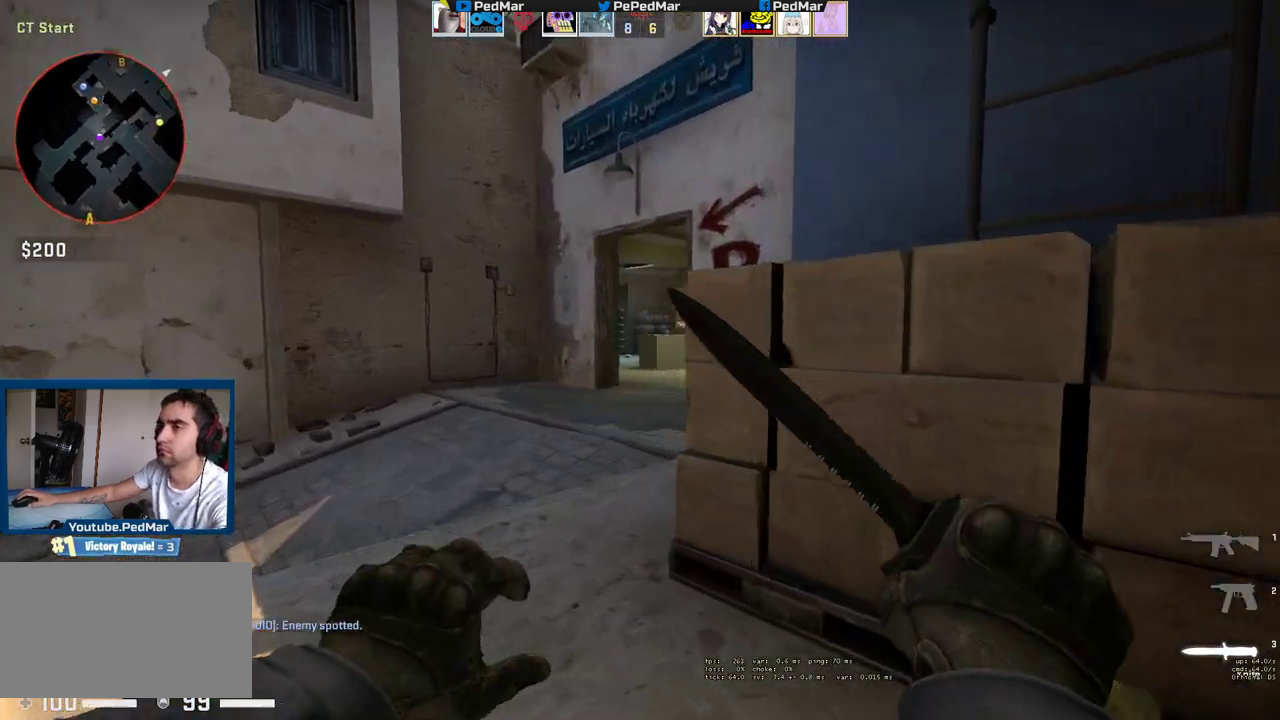
{"keys": ["w"], "mouse": [], "events": [[117, "a", "up"]]}
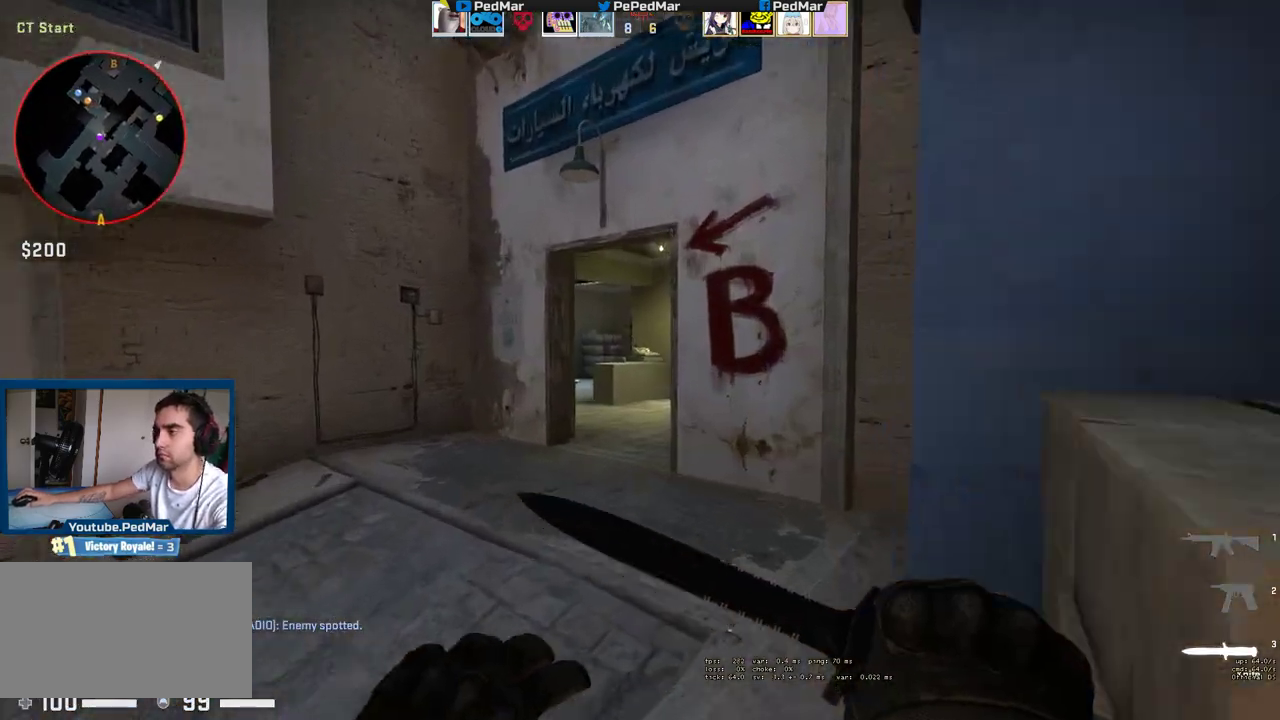
{"keys": ["w"], "mouse": [], "events": []}
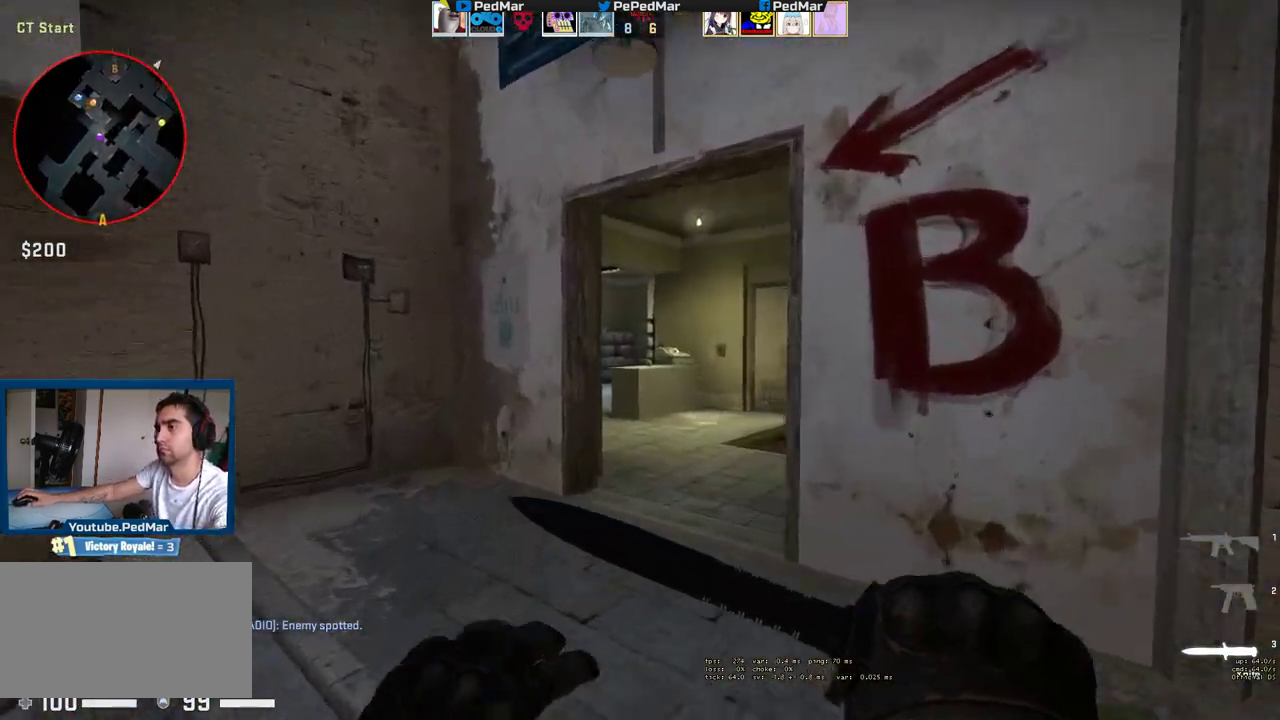
{"keys": ["d", "w"], "mouse": [], "events": [[367, "d", "down"]]}
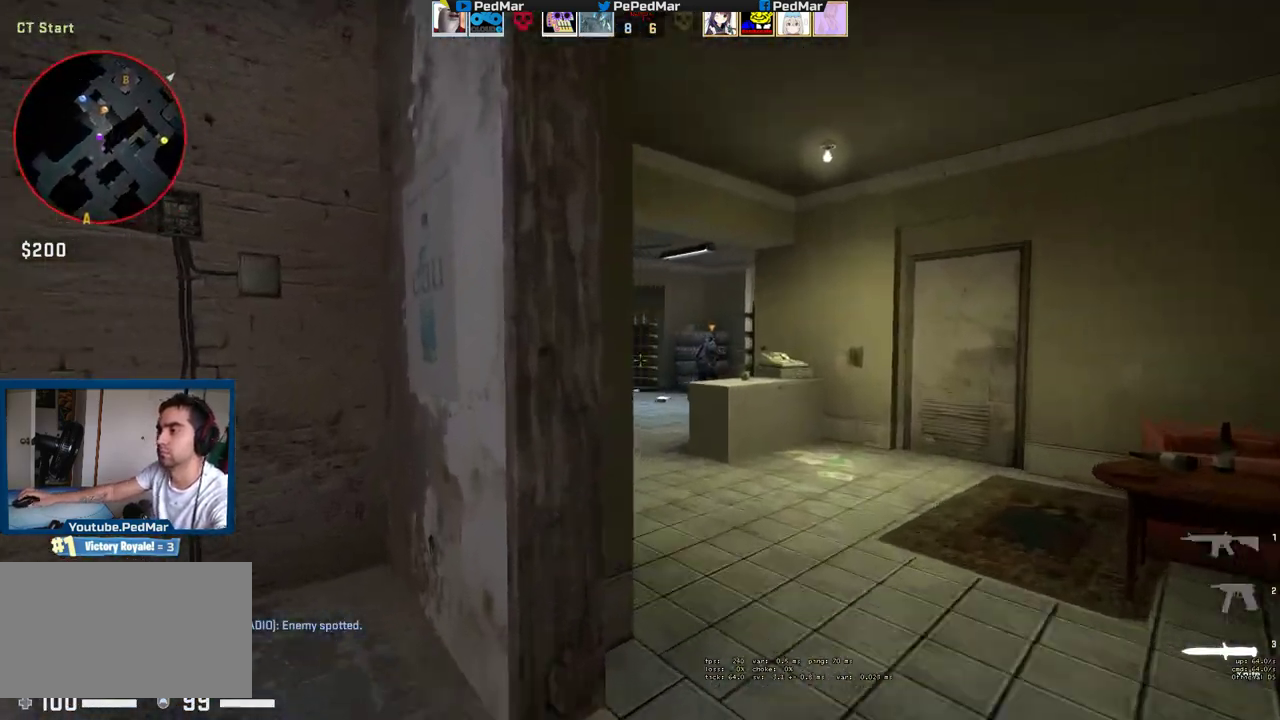
{"keys": ["w"], "mouse": [], "events": [[250, "d", "up"]]}
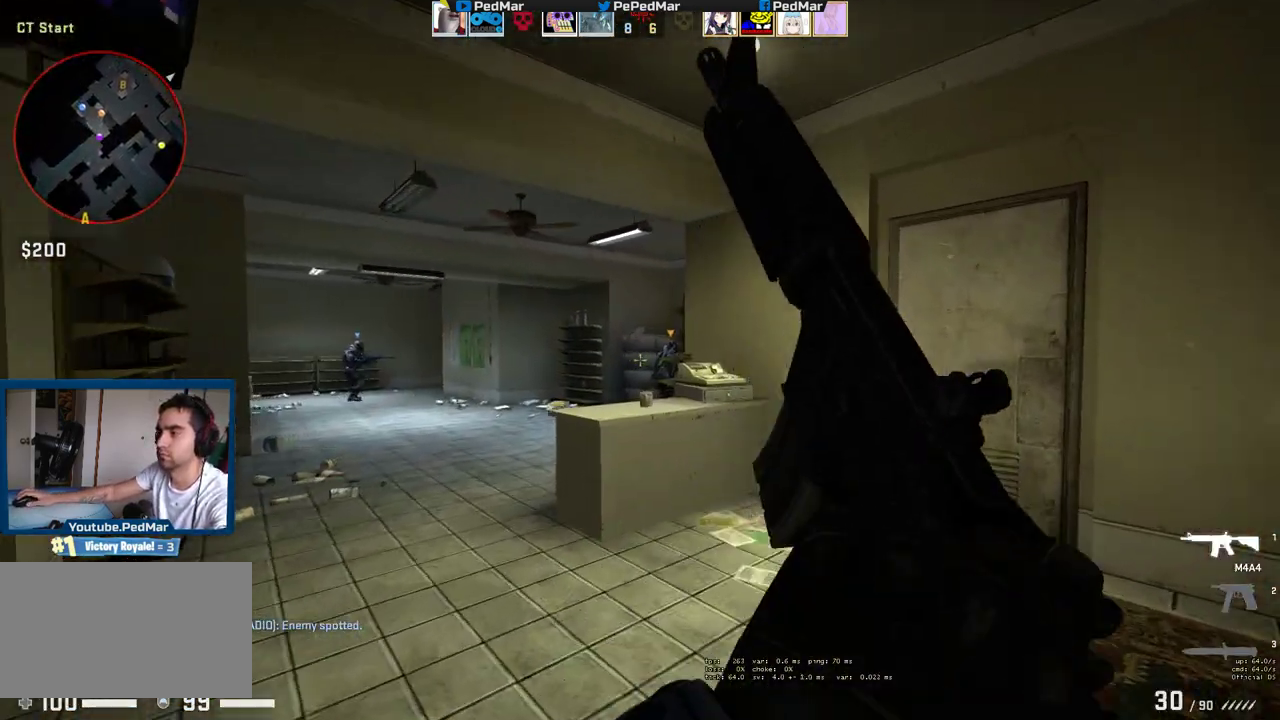
{"keys": ["a"], "mouse": [], "events": [[133, "a", "down"], [483, "w", "up"]]}
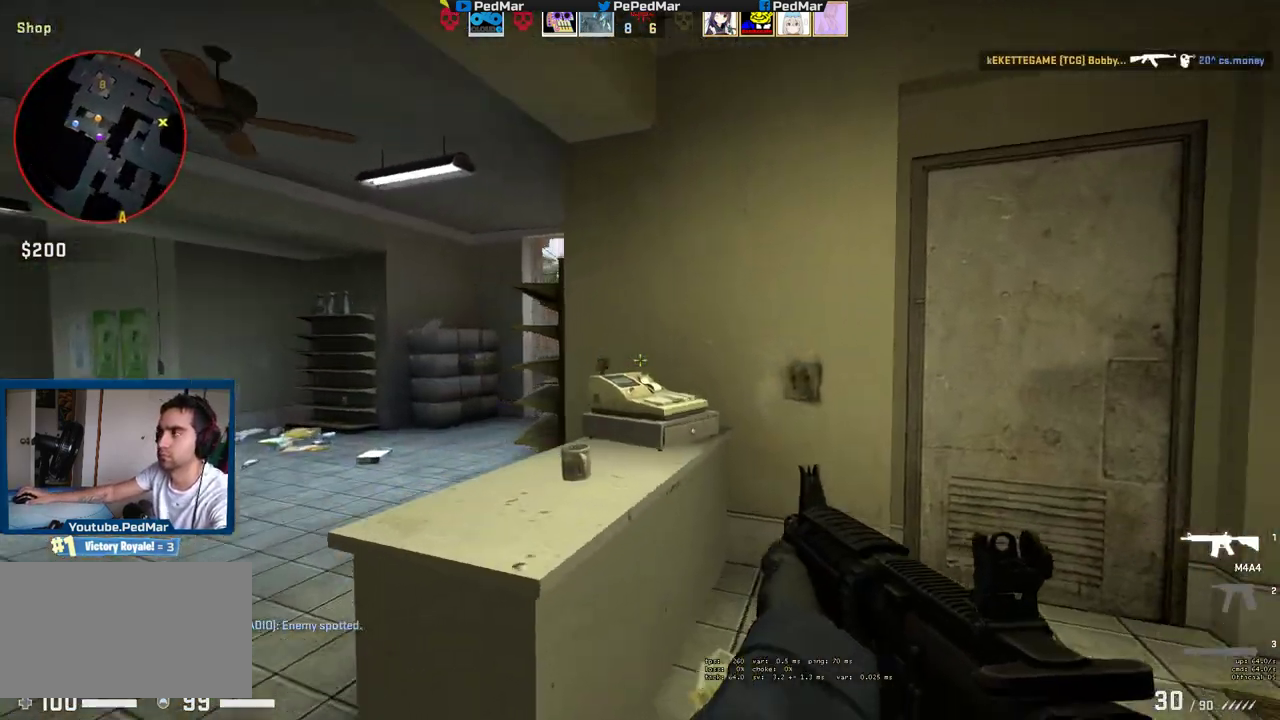
{"keys": ["d"], "mouse": [], "events": [[267, "a", "up"], [267, "d", "down"]]}
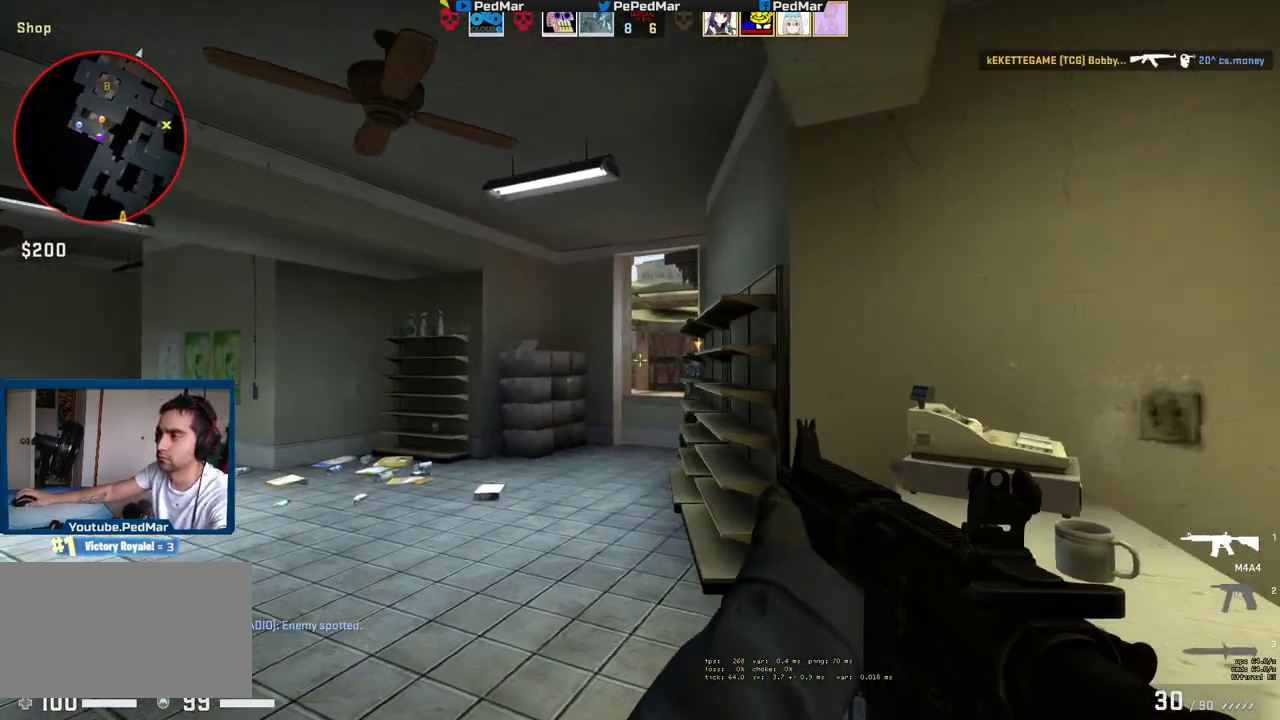
{"keys": ["a", "w"], "mouse": ["mb5"], "events": [[17, "a", "down"], [33, "d", "up"], [133, "w", "down"], [250, "mouse_mb5", "down"], [333, "a", "up"], [500, "a", "down"]]}
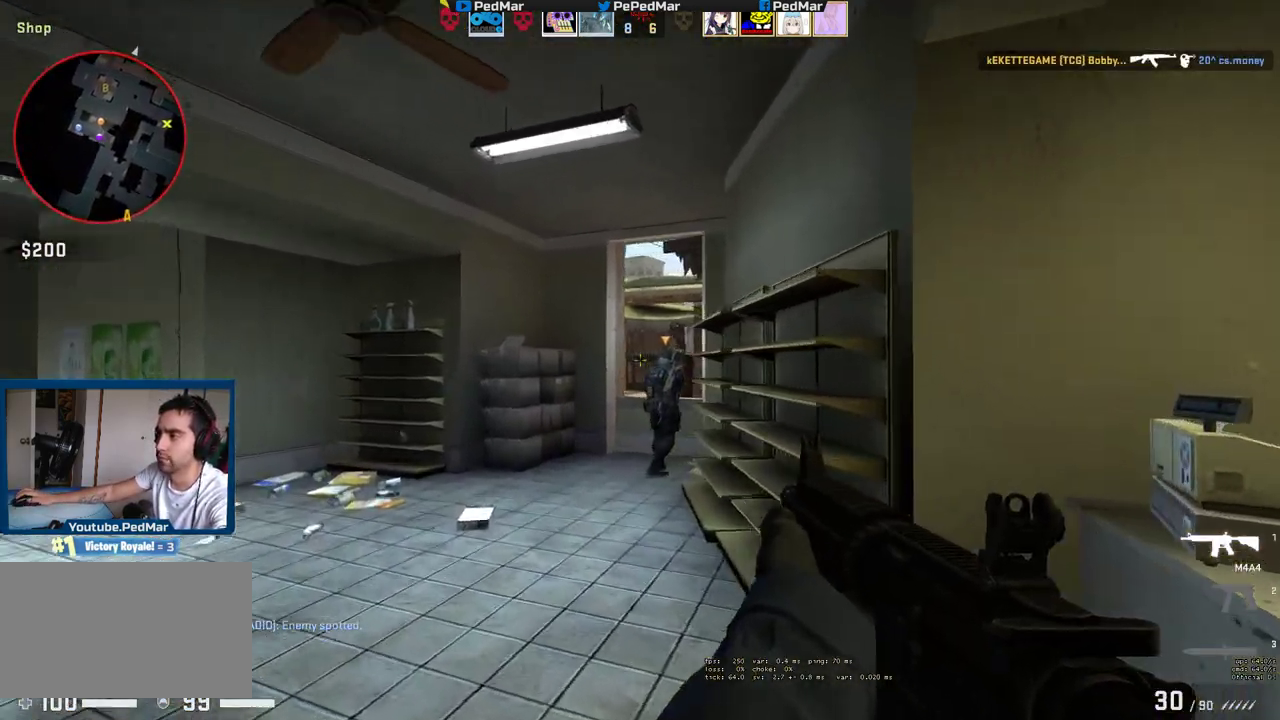
{"keys": ["a"], "mouse": [], "events": [[50, "w", "up"], [283, "mouse_mb5", "up"]]}
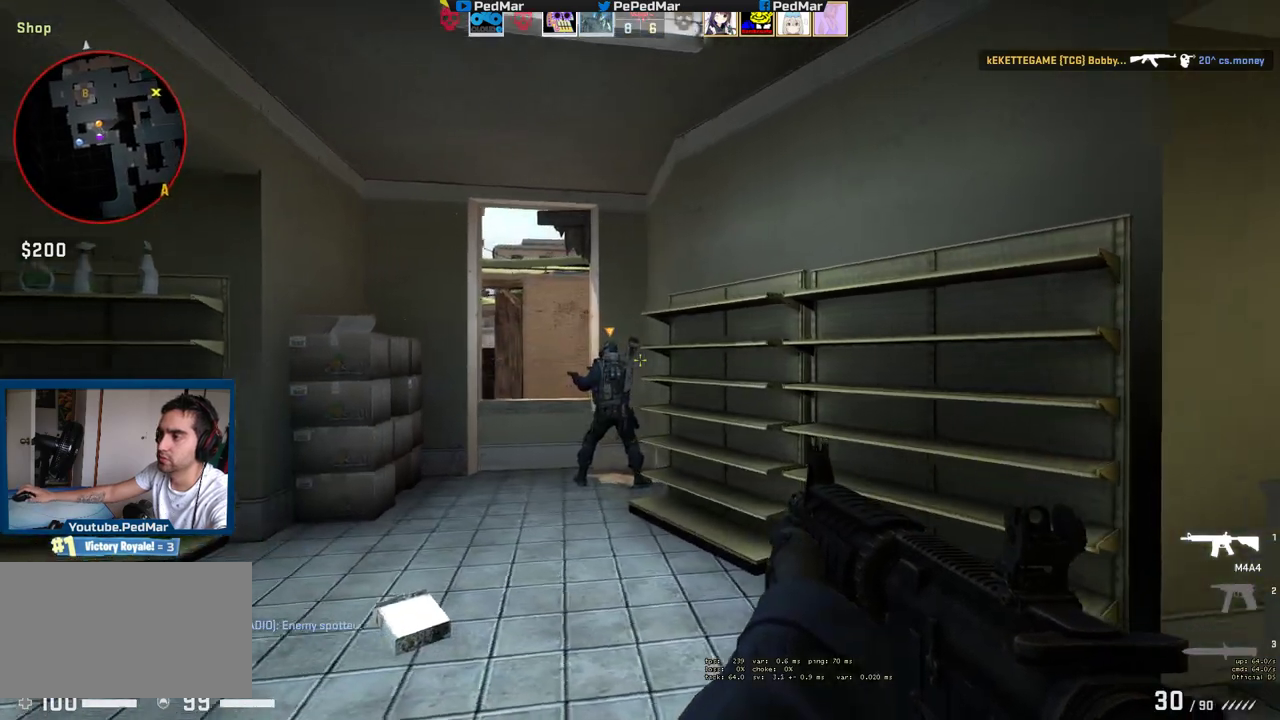
{"keys": ["d"], "mouse": [], "events": [[467, "a", "up"], [467, "d", "down"]]}
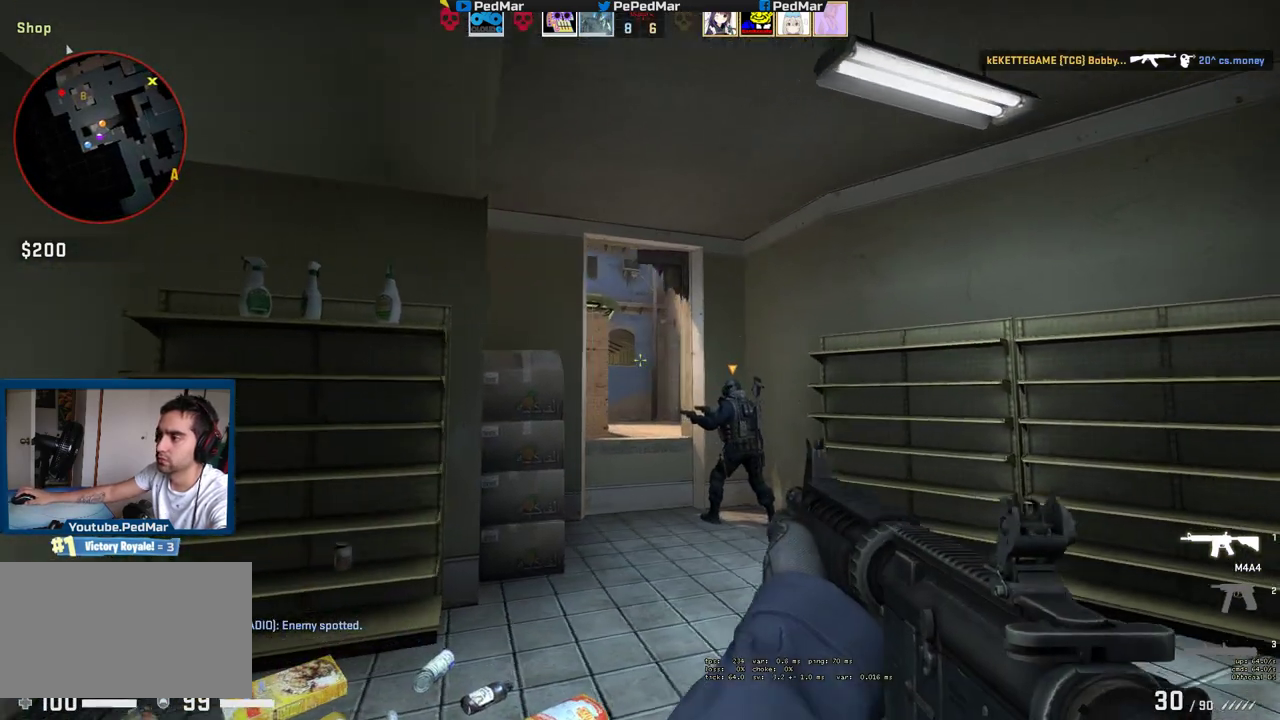
{"keys": ["a"], "mouse": [], "events": [[167, "a", "down"], [167, "d", "up"]]}
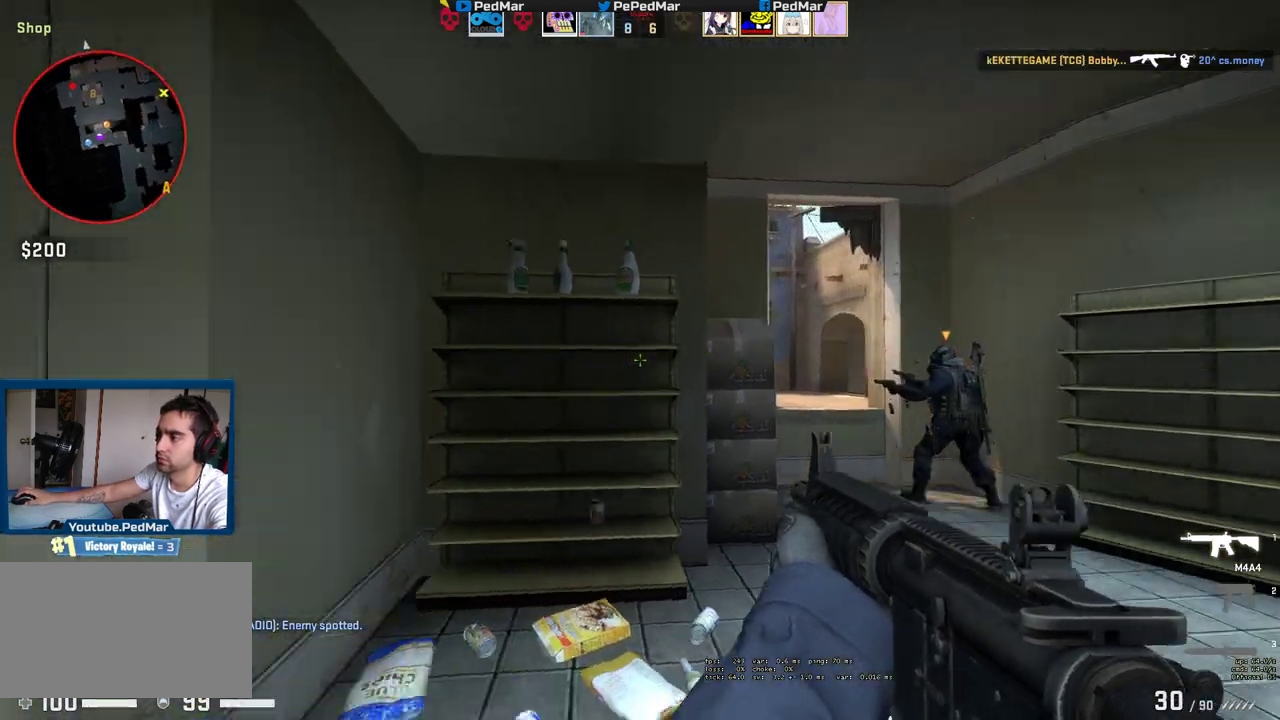
{"keys": ["w"], "mouse": [], "events": [[183, "w", "down"], [333, "a", "up"], [383, "d", "down"], [483, "d", "up"]]}
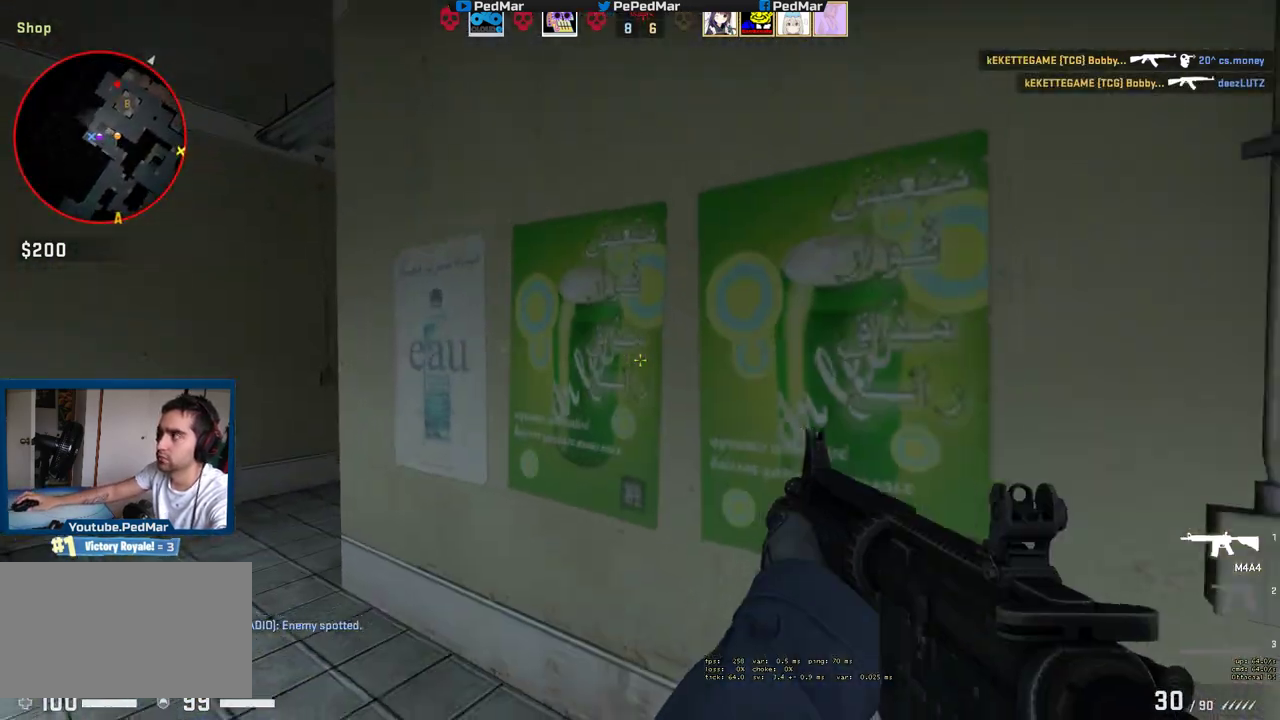
{"keys": ["a"], "mouse": [], "events": [[33, "a", "down"], [200, "w", "up"]]}
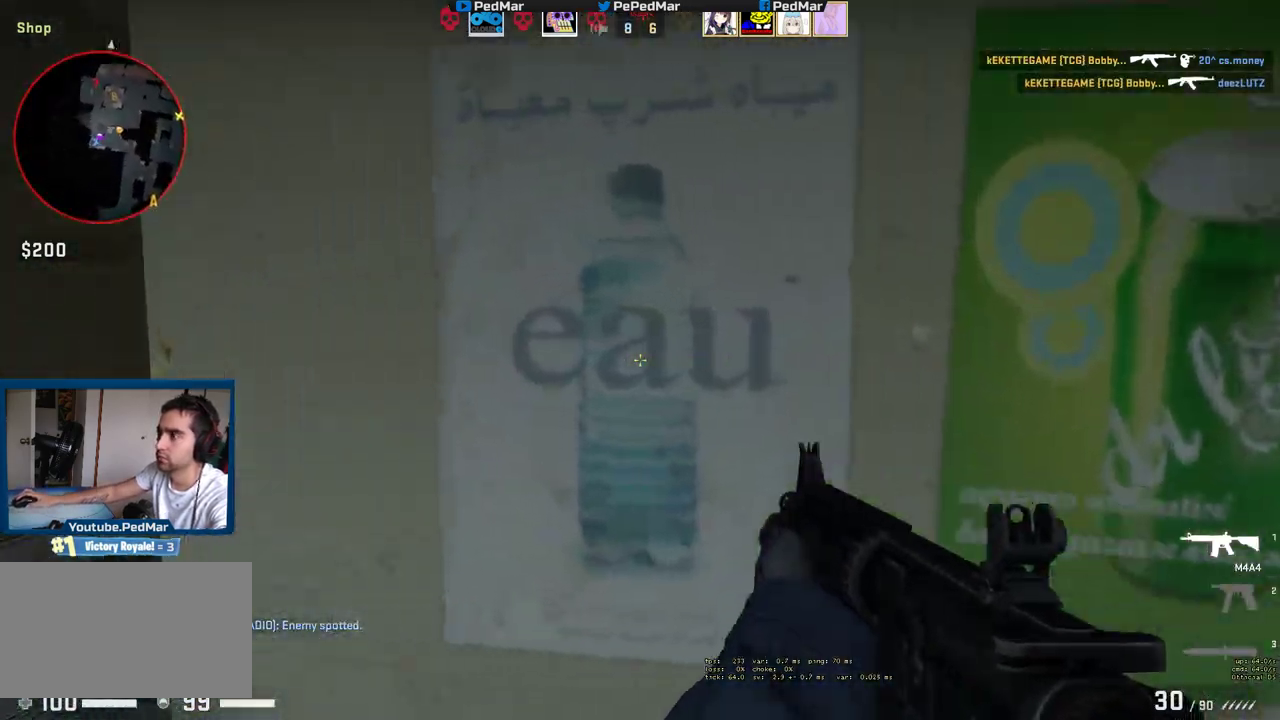
{"keys": ["a", "d"], "mouse": [], "events": [[300, "a", "up"], [317, "d", "down"], [500, "a", "down"]]}
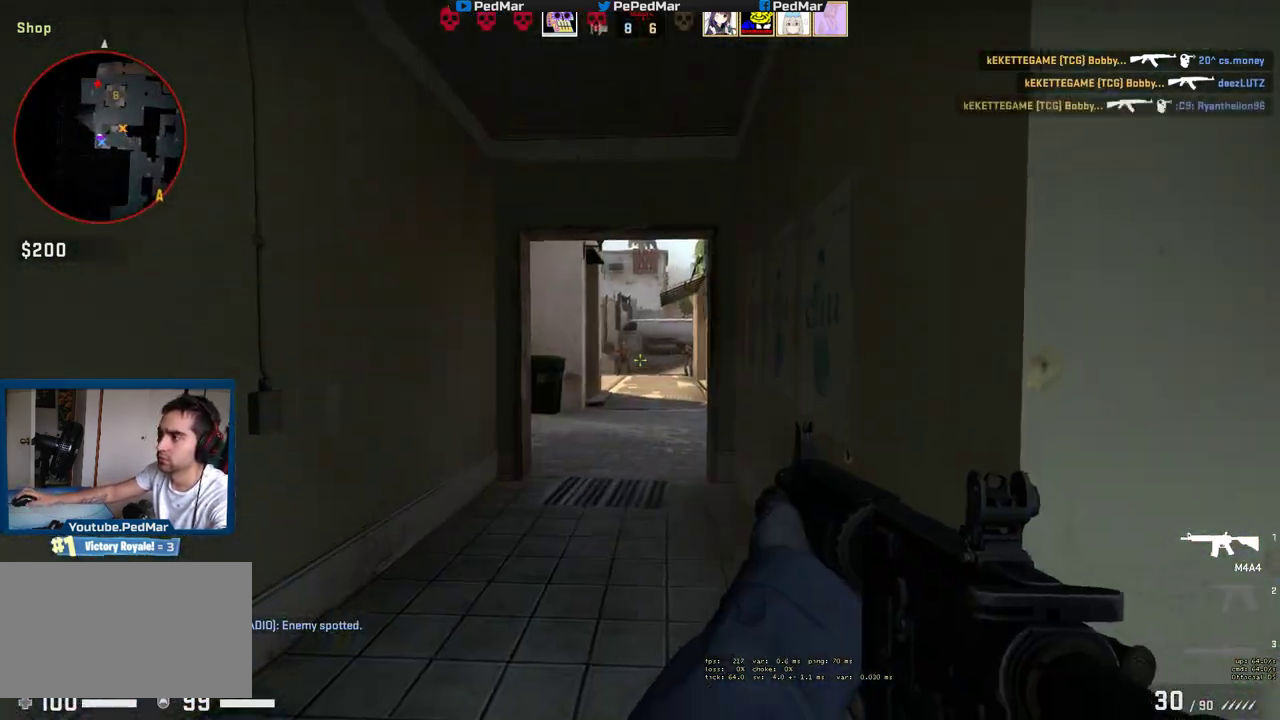
{"keys": ["ctrl", "d"], "mouse": ["left"], "events": [[17, "mouse_left", "down"], [33, "a", "up"], [100, "ctrl", "down"], [167, "d", "up"], [183, "a", "down"], [233, "a", "up"], [300, "a", "down"], [383, "a", "up"], [383, "d", "down"]]}
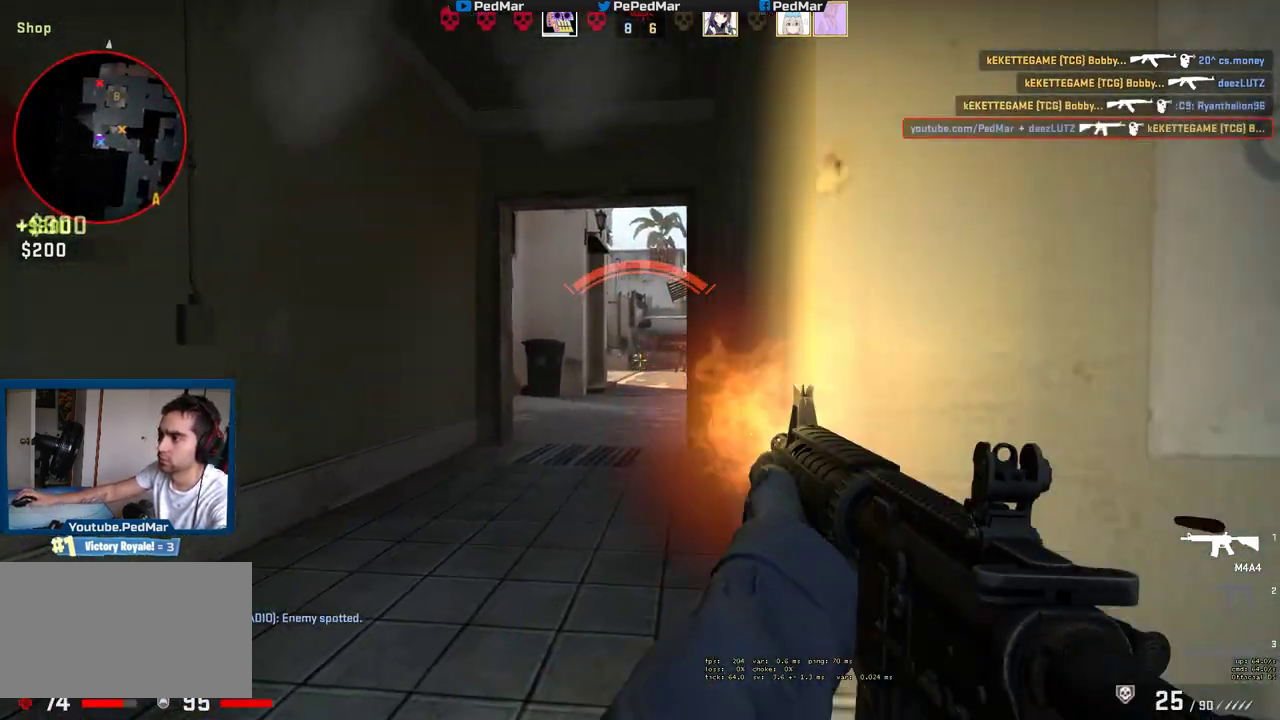
{"keys": ["a"], "mouse": [], "events": [[233, "a", "down"], [283, "ctrl", "up"], [283, "d", "up"], [317, "mouse_left", "up"]]}
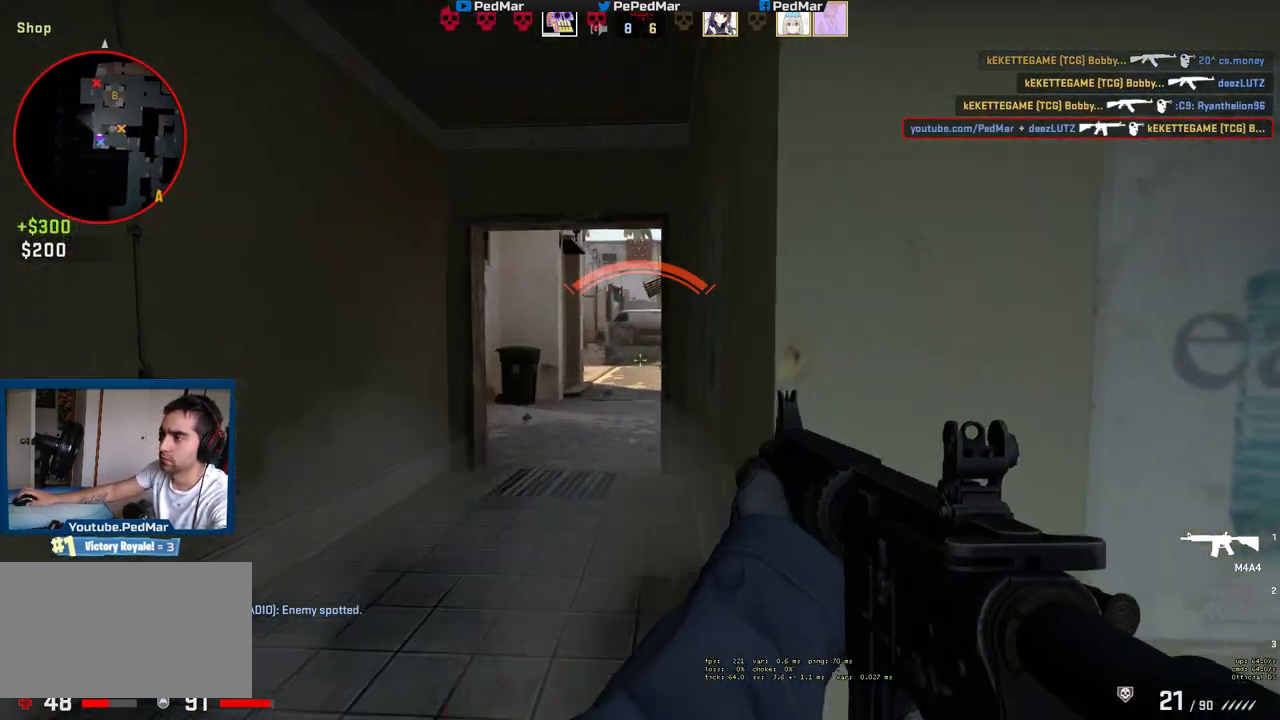
{"keys": ["a", "ctrl"], "mouse": ["left"], "events": [[167, "d", "down"], [183, "a", "up"], [200, "mouse_left", "down"], [233, "ctrl", "down"], [367, "a", "down"], [367, "d", "up"]]}